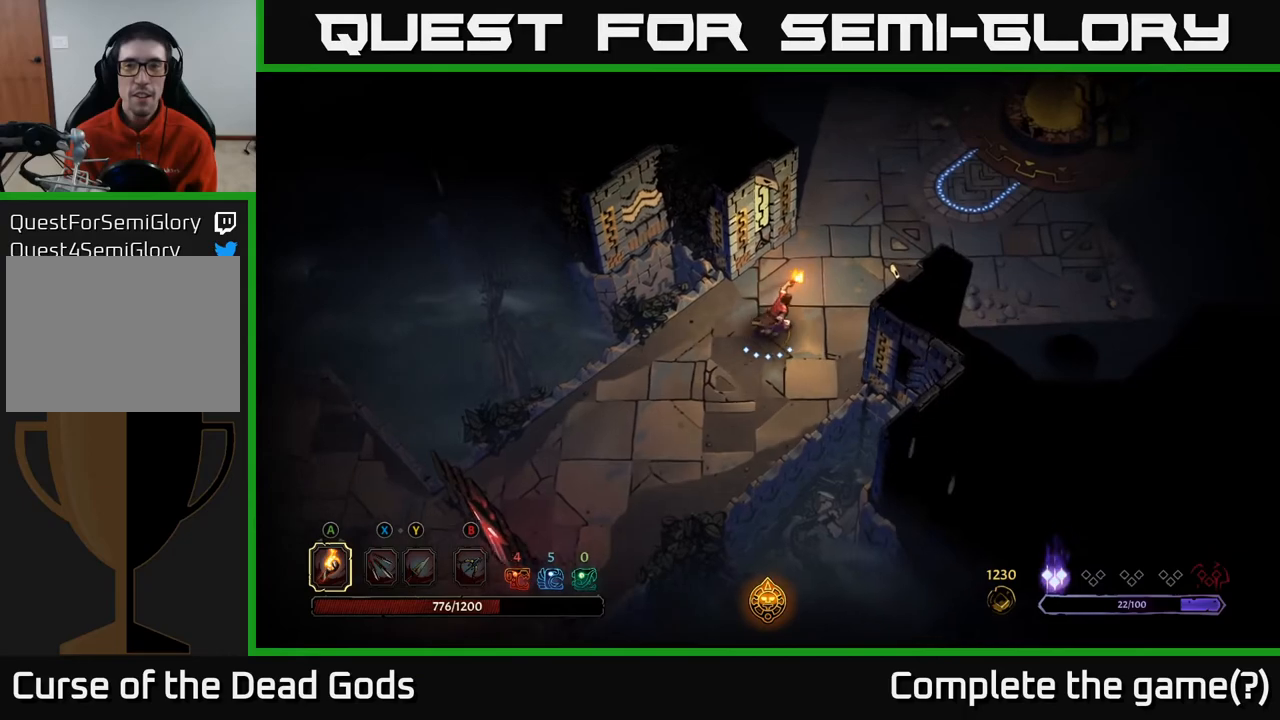
Gameplay with a controller (Xbox layout); each line is a JSON object with the inputs held at the frame after it. "events" lists button and stick changes between this image and that frame as [ms after this image, input, new state], when the widget could be followed in between.
{"buttons": [], "left_stick": "up-right", "right_stick": "center", "events": []}
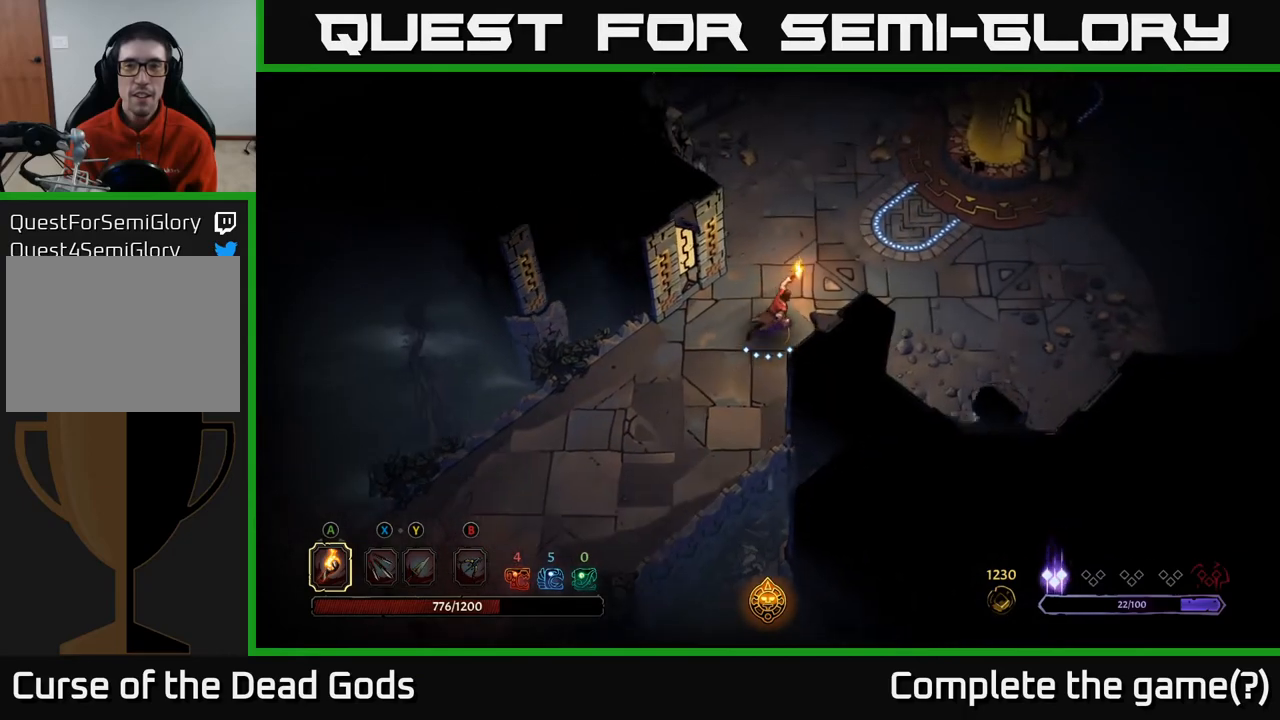
{"buttons": [], "left_stick": "up-right", "right_stick": "center", "events": []}
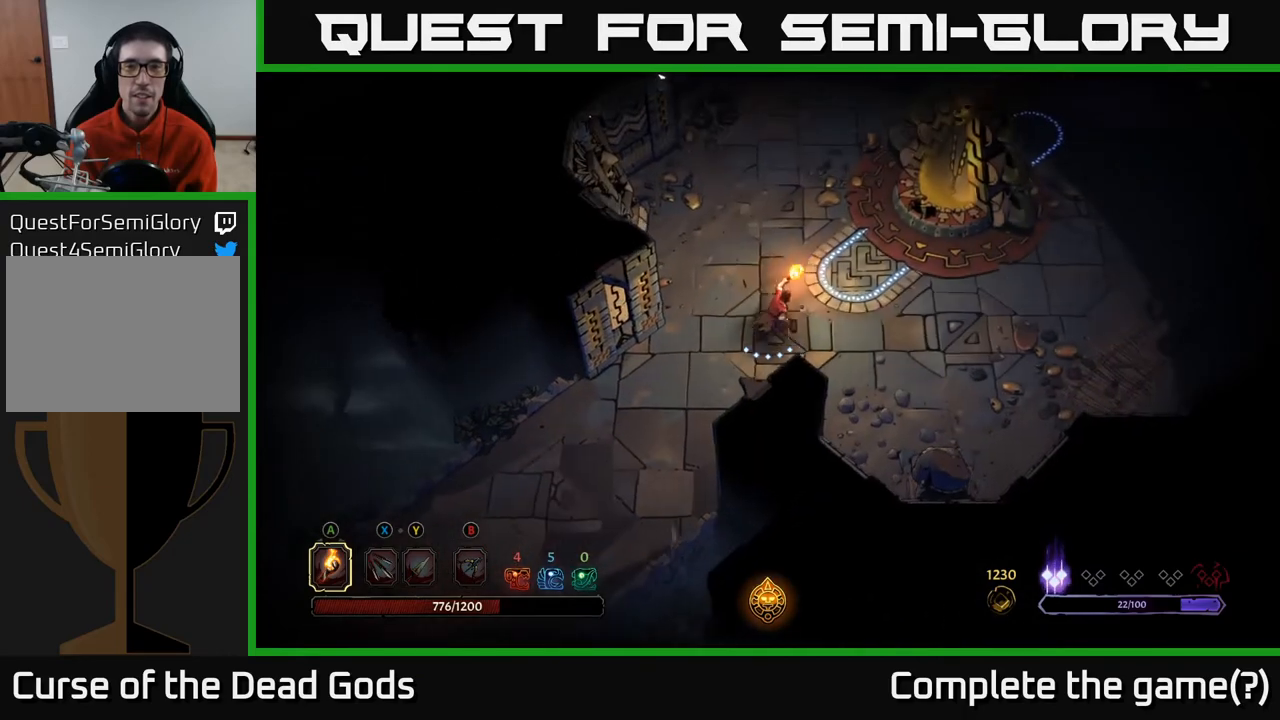
{"buttons": [], "left_stick": "up-right", "right_stick": "center", "events": []}
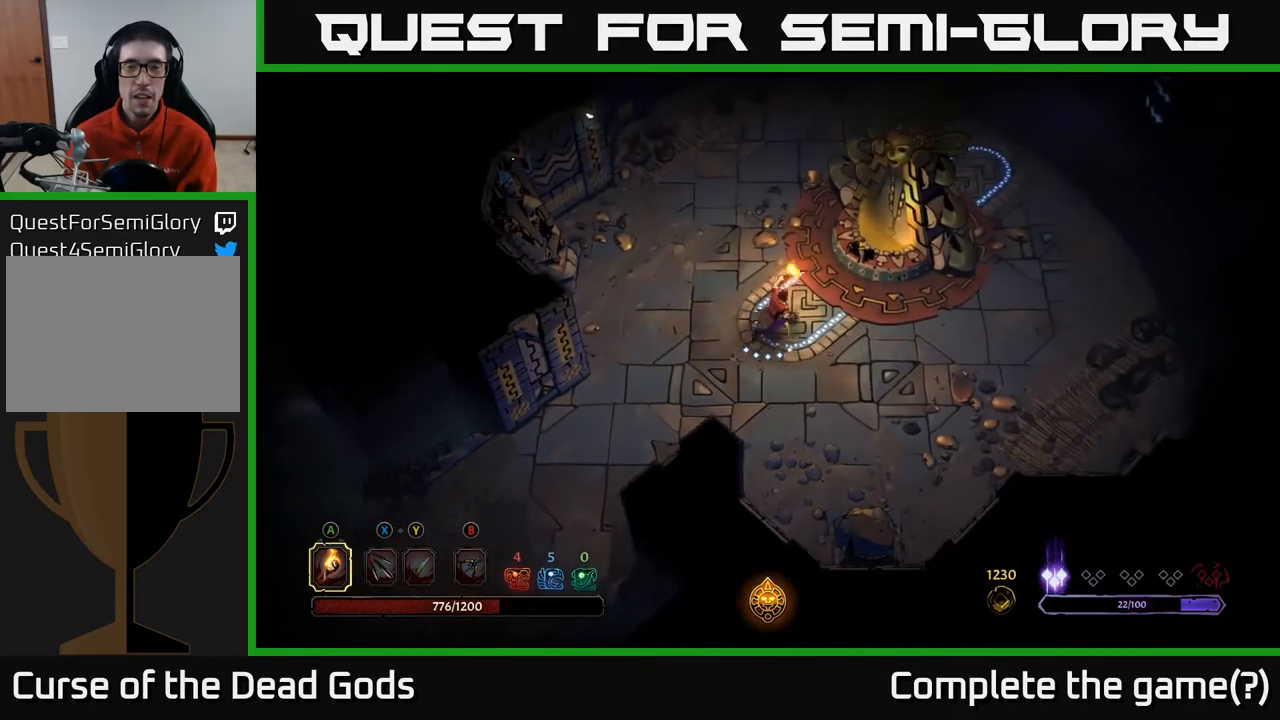
{"buttons": [], "left_stick": "center", "right_stick": "center", "events": [[333, "R1", "down"], [417, "left_stick", "center"], [467, "R1", "up"]]}
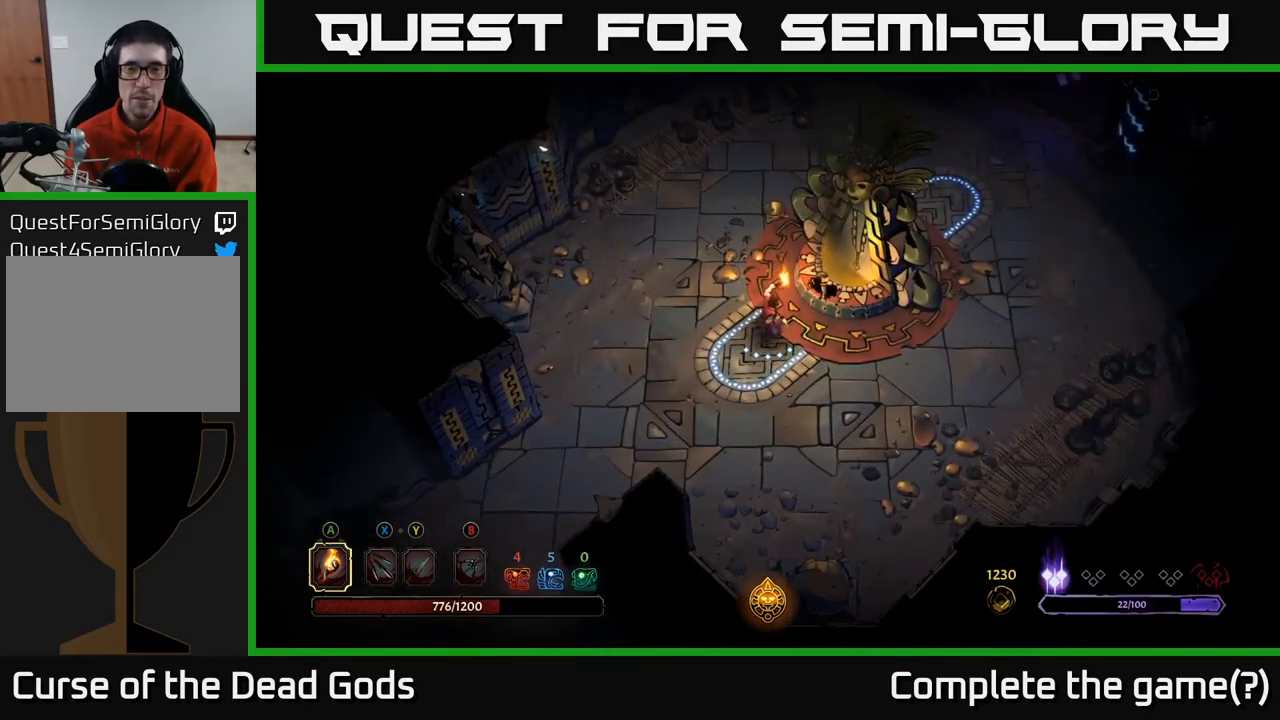
{"buttons": [], "left_stick": "up-right", "right_stick": "center", "events": [[367, "left_stick", "up-right"]]}
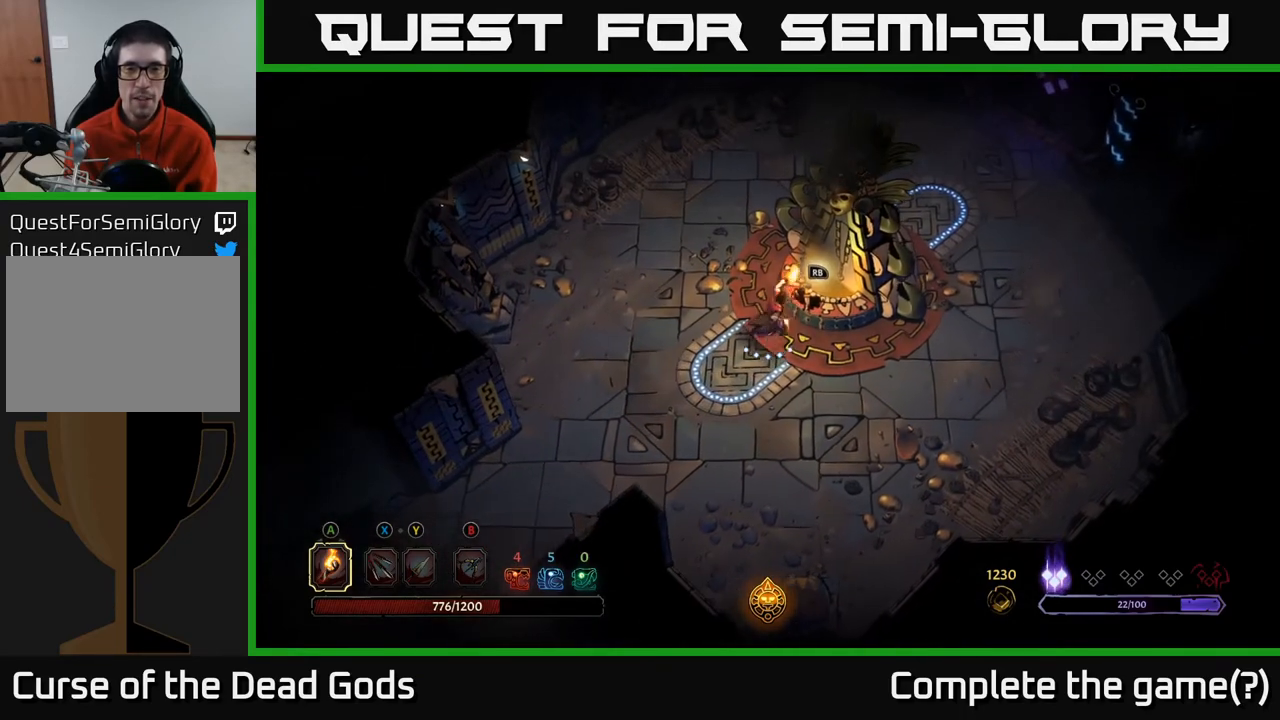
{"buttons": [], "left_stick": "center", "right_stick": "center", "events": [[183, "left_stick", "center"], [333, "R1", "down"], [433, "R1", "up"]]}
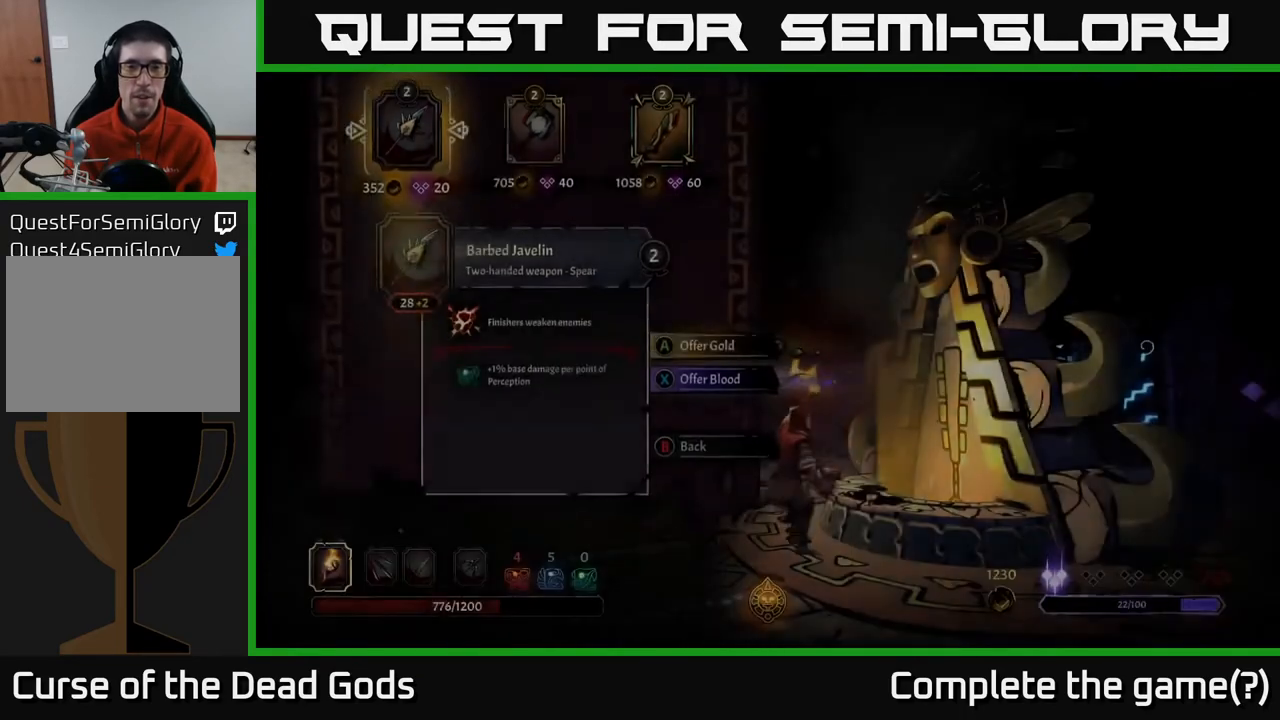
{"buttons": [], "left_stick": "center", "right_stick": "center", "events": []}
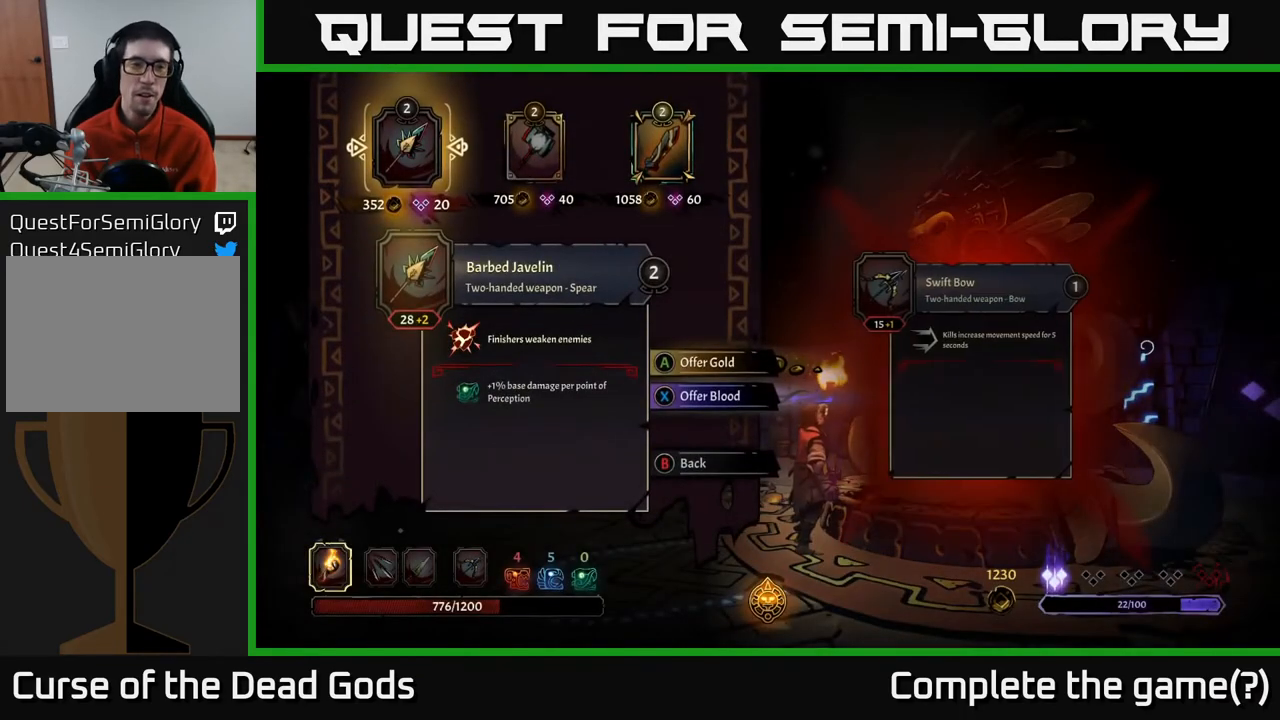
{"buttons": [], "left_stick": "center", "right_stick": "center", "events": []}
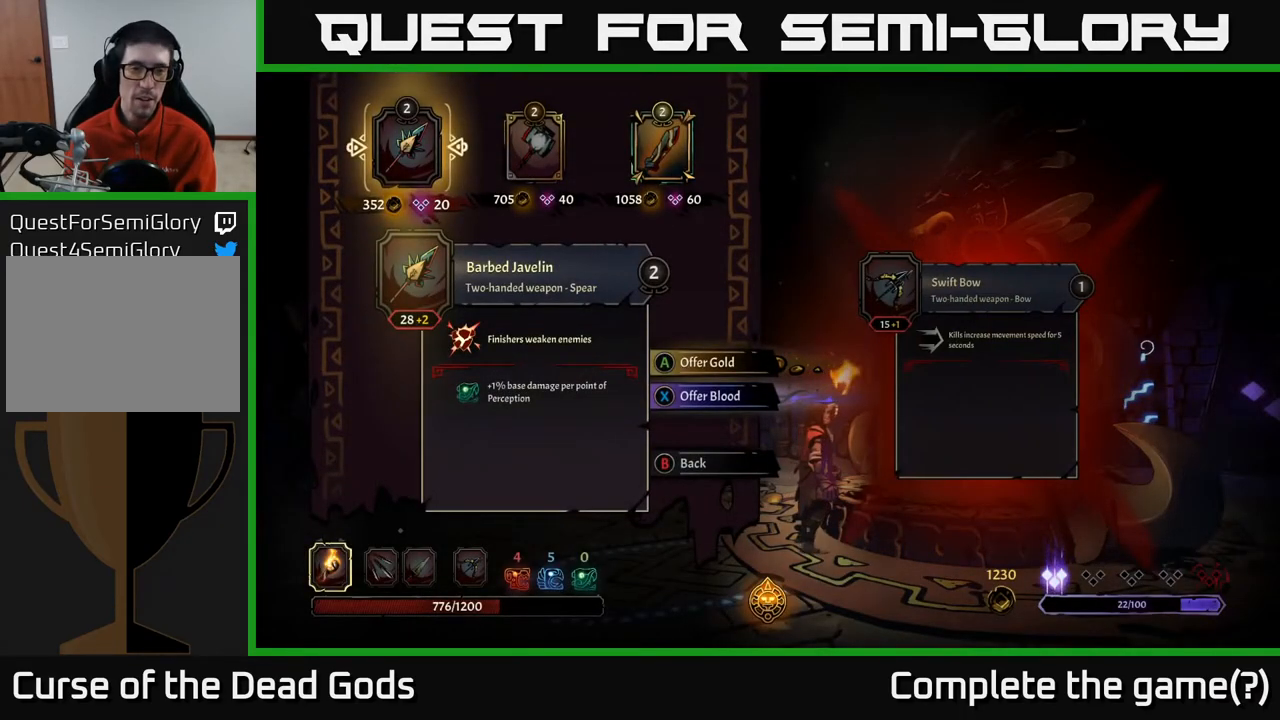
{"buttons": [], "left_stick": "center", "right_stick": "center", "events": [[200, "left_stick", "right"], [350, "left_stick", "center"]]}
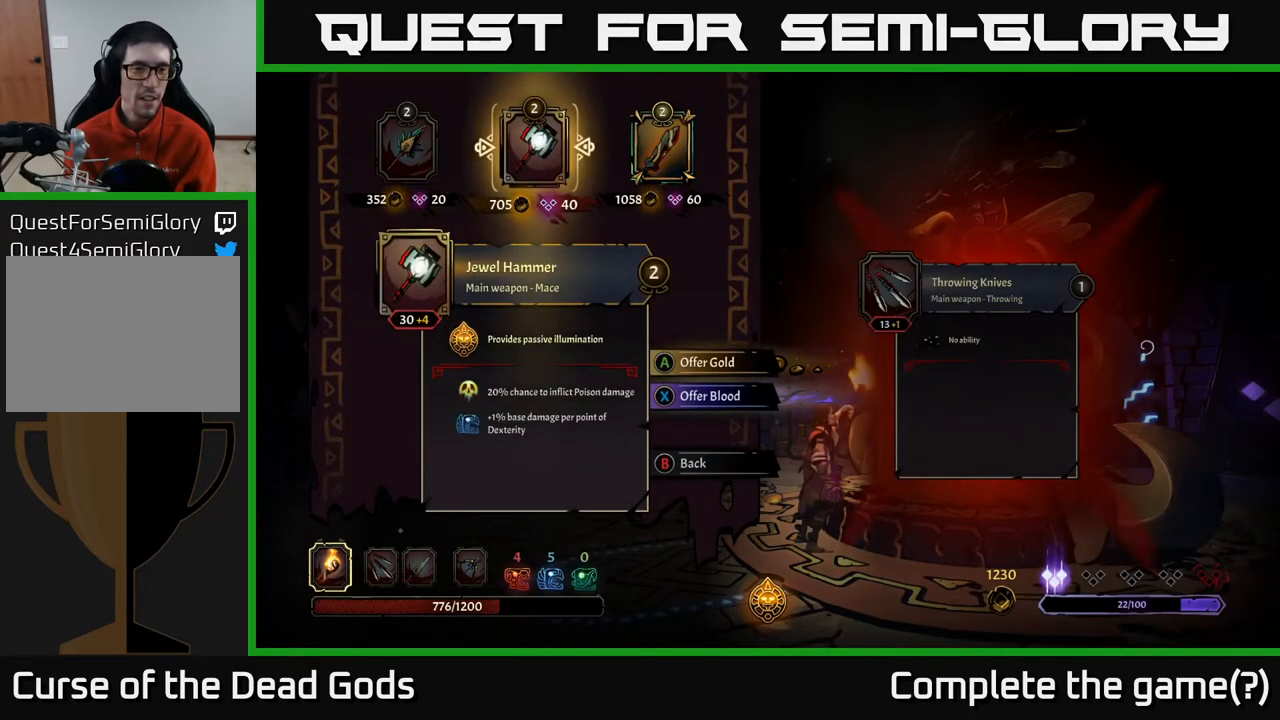
{"buttons": [], "left_stick": "center", "right_stick": "center", "events": []}
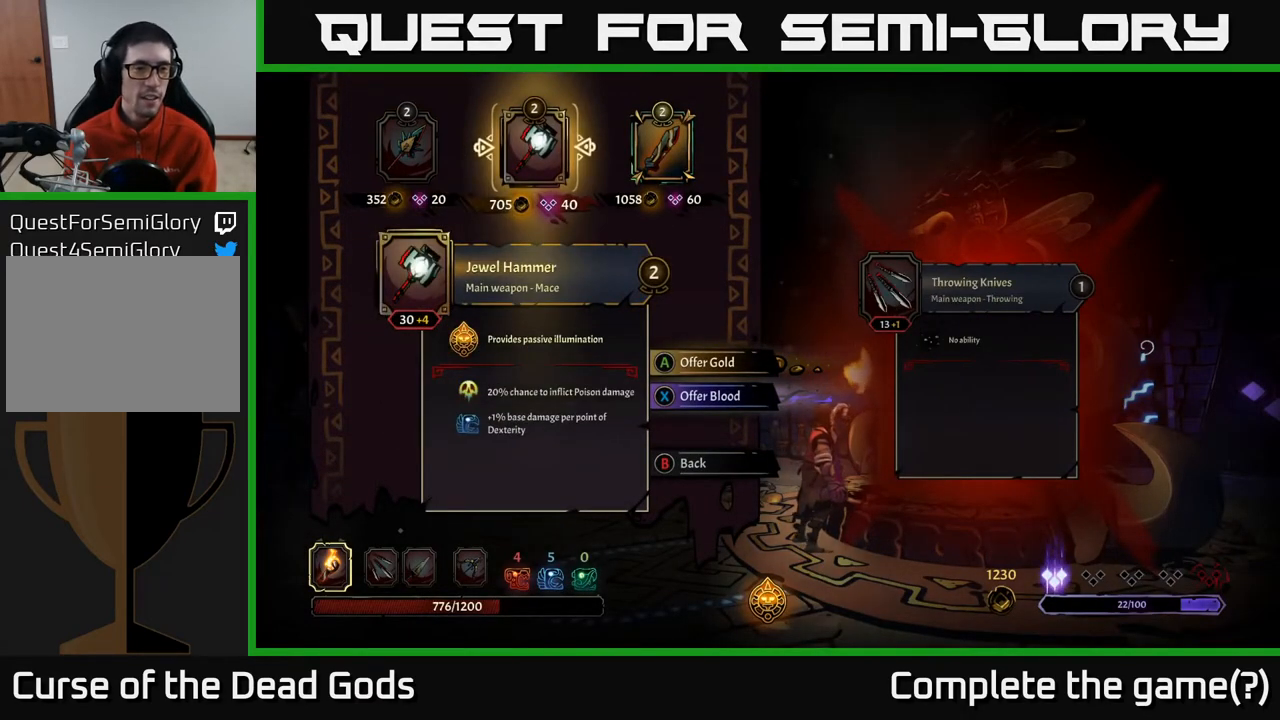
{"buttons": [], "left_stick": "center", "right_stick": "center", "events": [[83, "left_stick", "left"], [300, "left_stick", "center"]]}
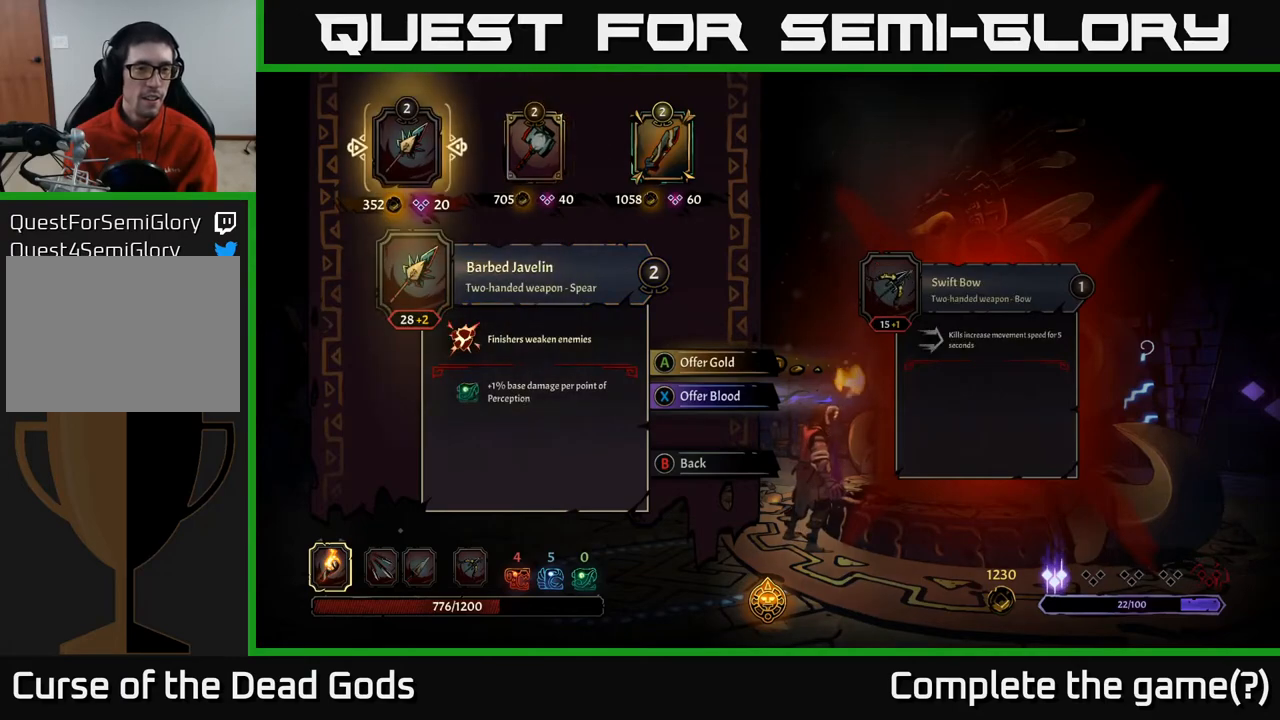
{"buttons": [], "left_stick": "center", "right_stick": "center", "events": []}
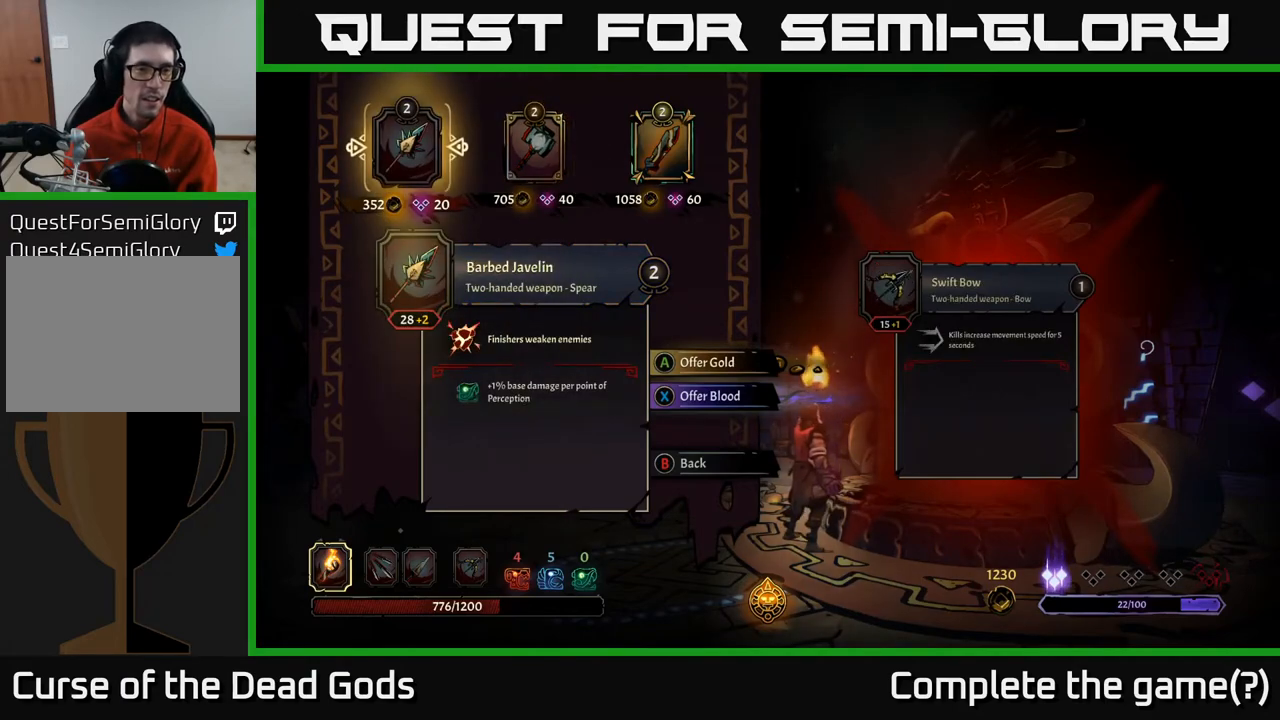
{"buttons": [], "left_stick": "center", "right_stick": "center", "events": [[283, "left_stick", "right"], [433, "left_stick", "center"]]}
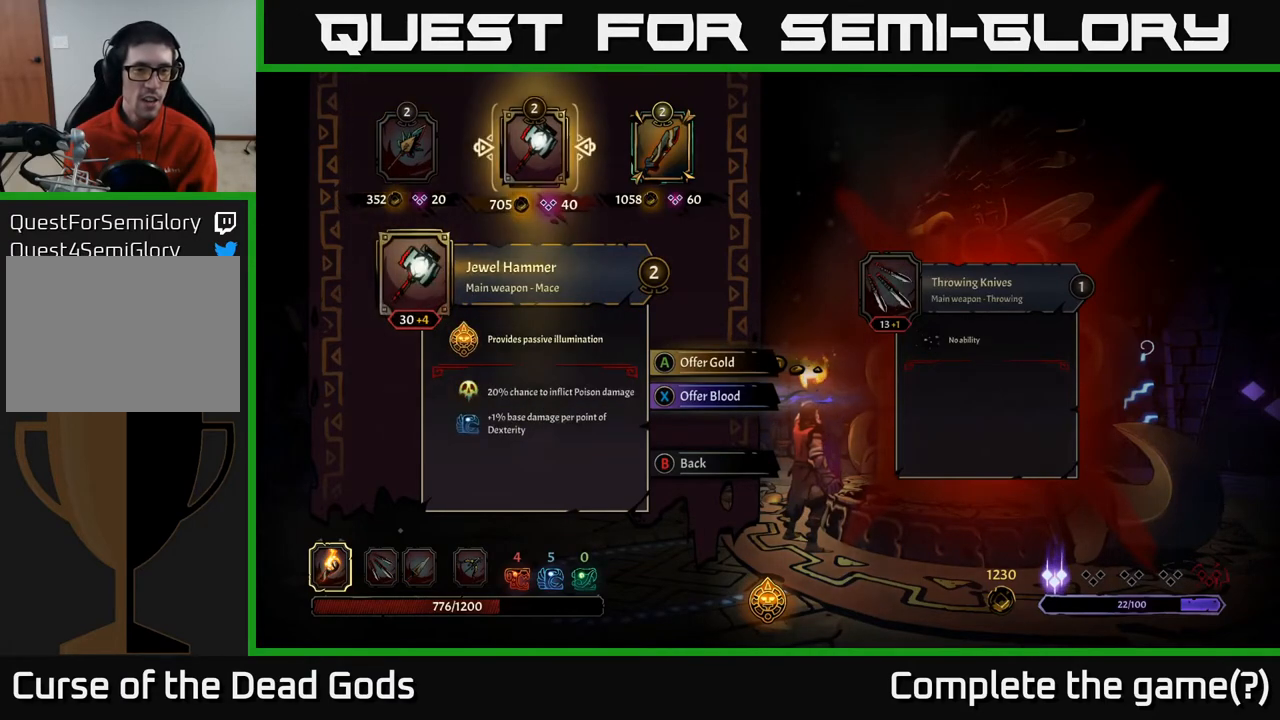
{"buttons": [], "left_stick": "center", "right_stick": "center", "events": [[200, "left_stick", "right"], [417, "left_stick", "center"]]}
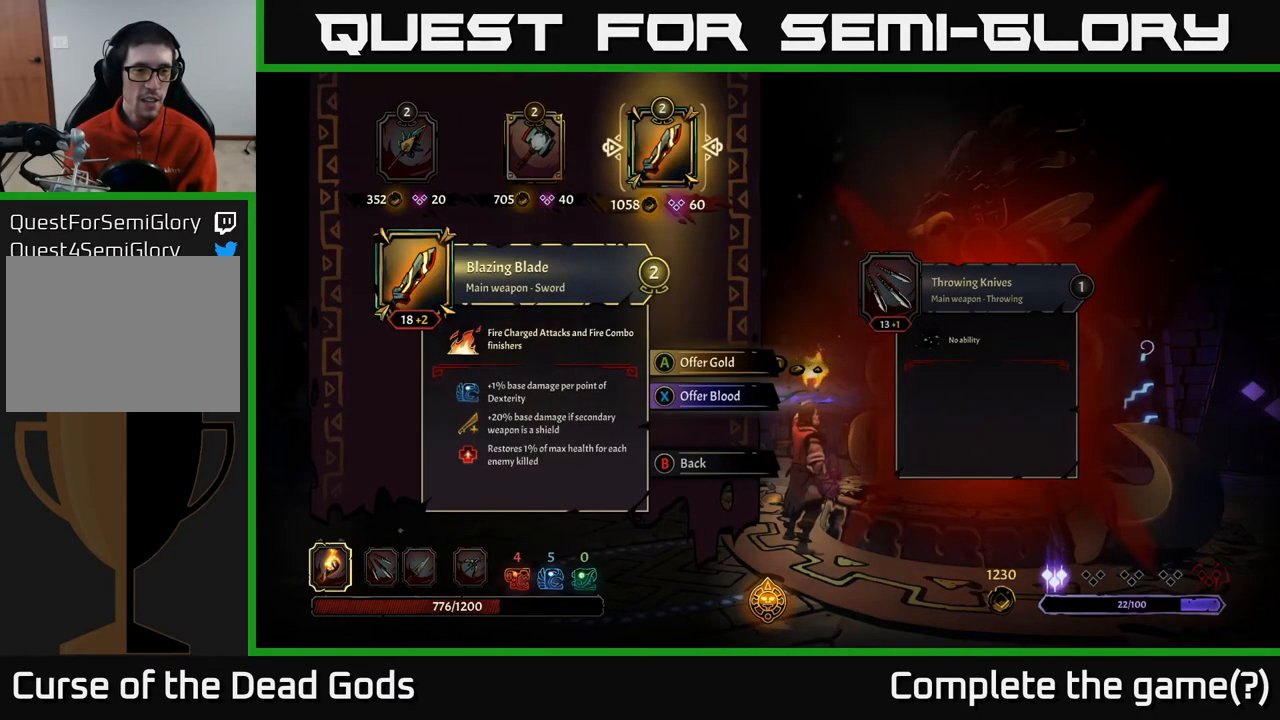
{"buttons": [], "left_stick": "center", "right_stick": "center", "events": []}
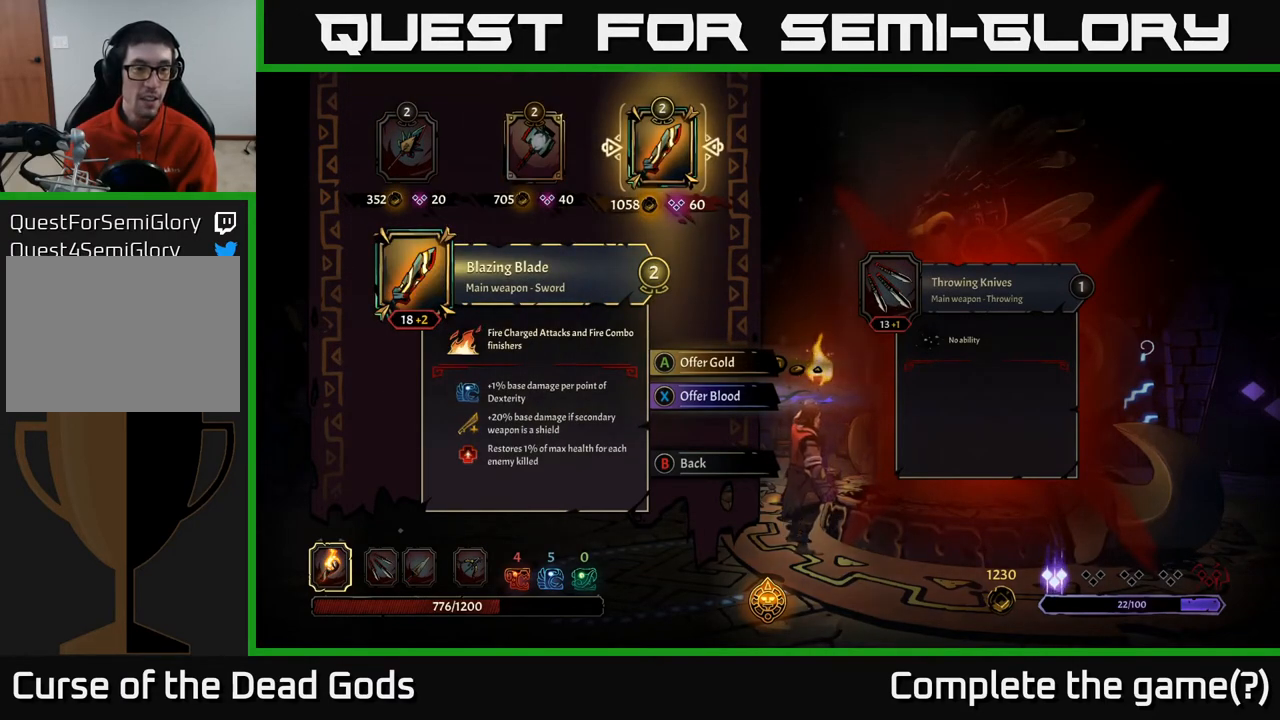
{"buttons": [], "left_stick": "left", "right_stick": "center", "events": [[333, "left_stick", "left"]]}
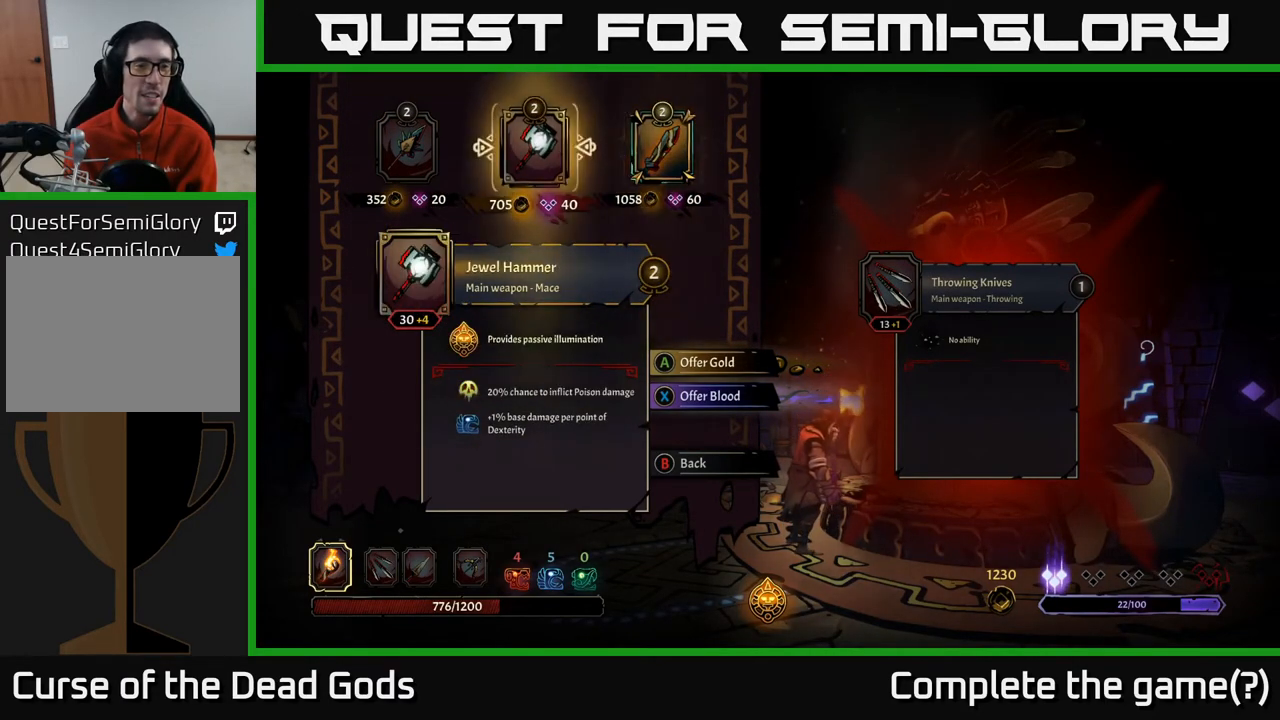
{"buttons": [], "left_stick": "center", "right_stick": "center", "events": [[17, "left_stick", "center"]]}
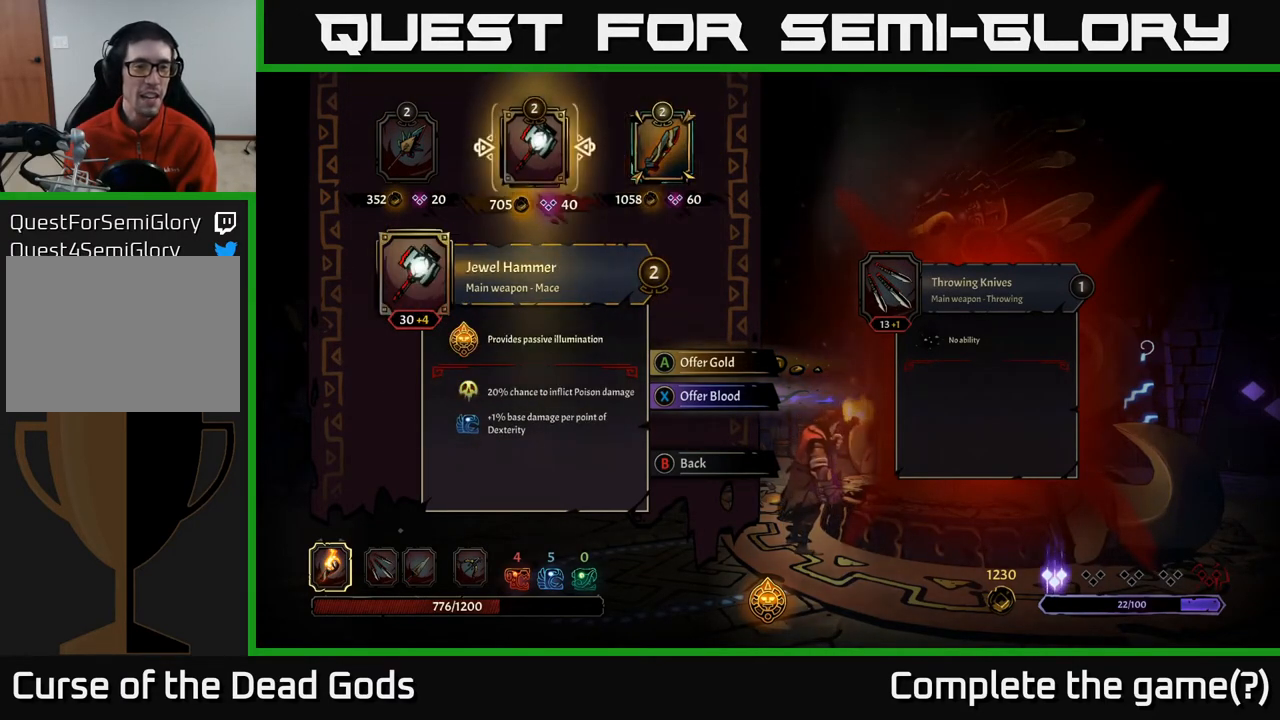
{"buttons": [], "left_stick": "center", "right_stick": "center", "events": []}
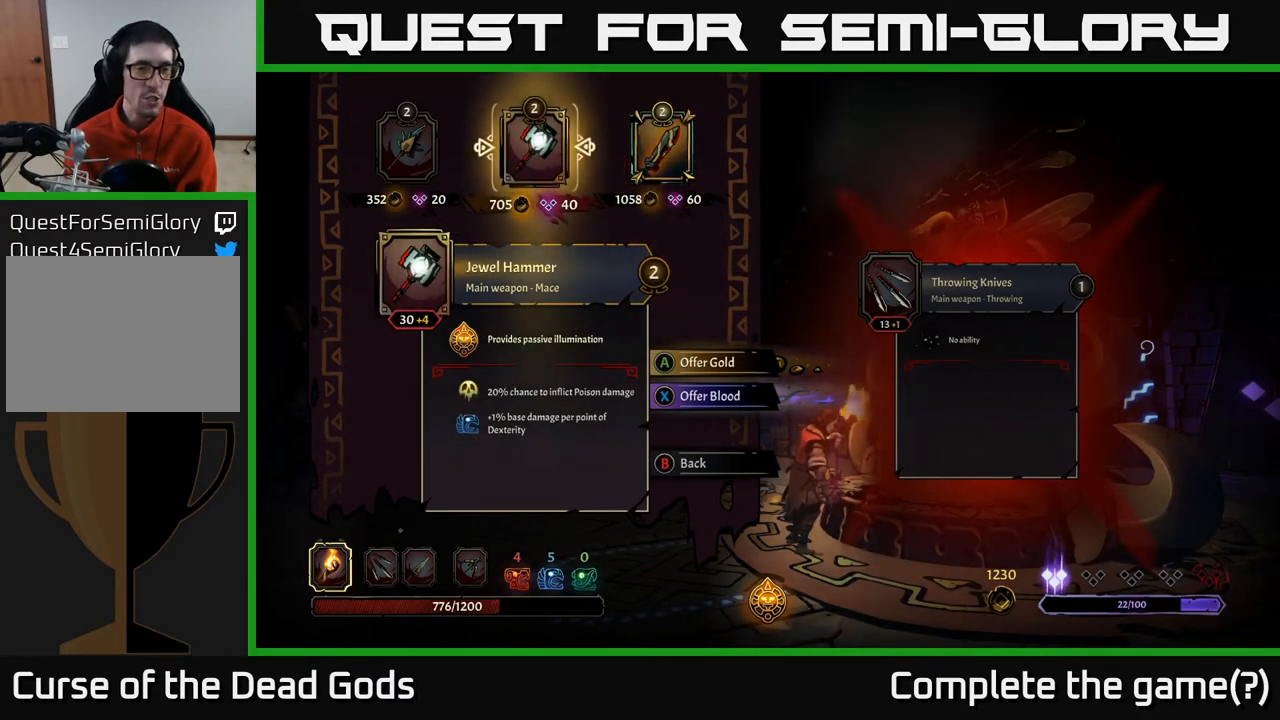
{"buttons": [], "left_stick": "left", "right_stick": "center", "events": [[433, "left_stick", "left"]]}
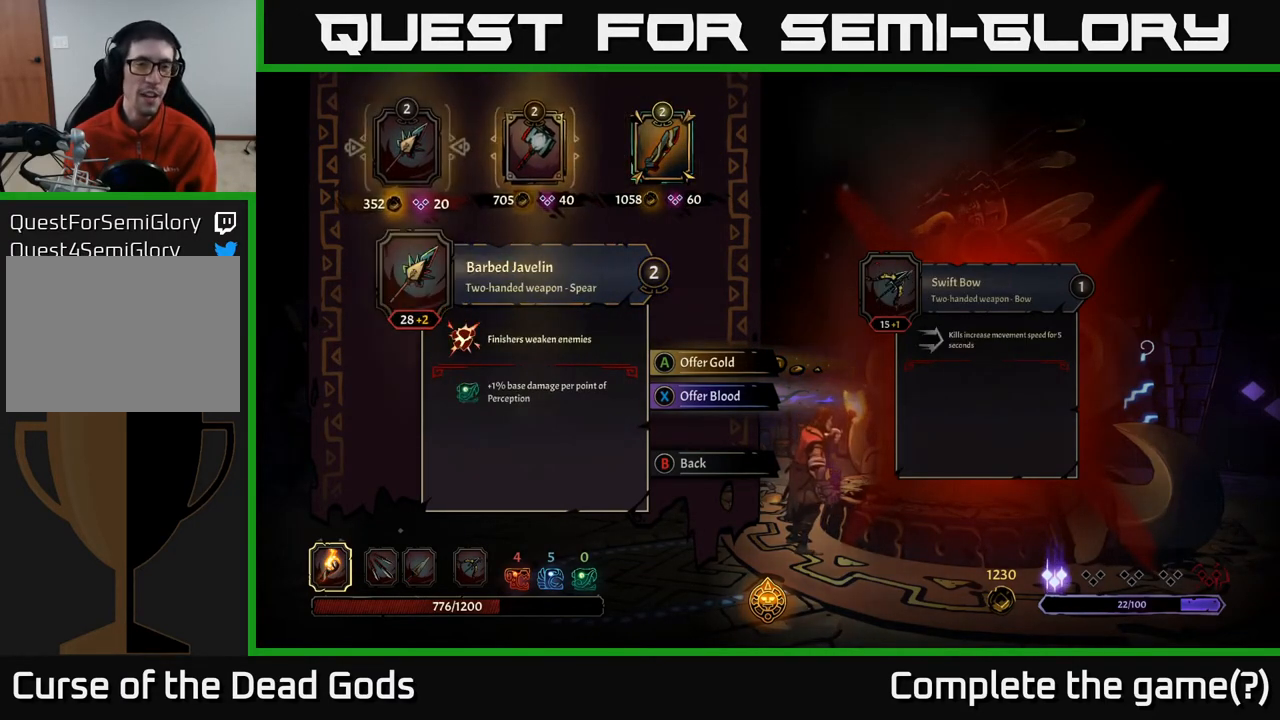
{"buttons": [], "left_stick": "center", "right_stick": "center", "events": [[100, "left_stick", "center"], [250, "left_stick", "right"], [433, "left_stick", "center"]]}
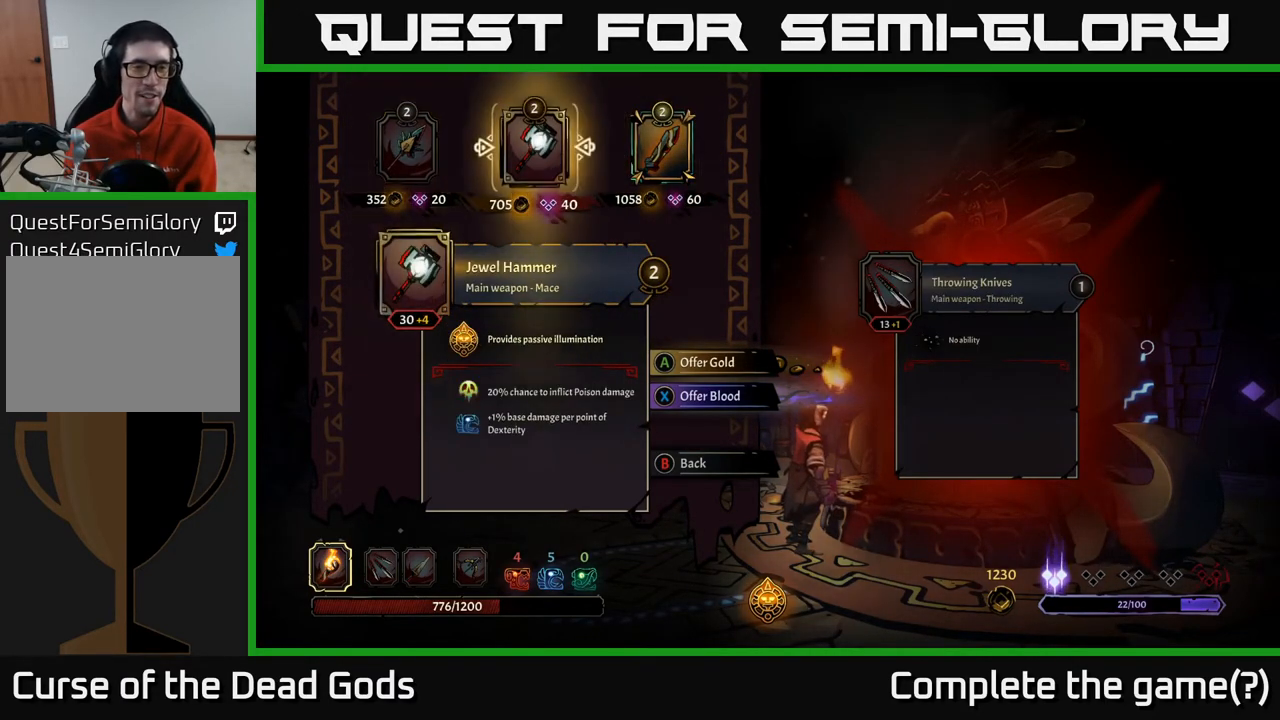
{"buttons": [], "left_stick": "center", "right_stick": "center", "events": [[183, "left_stick", "left"], [350, "left_stick", "center"]]}
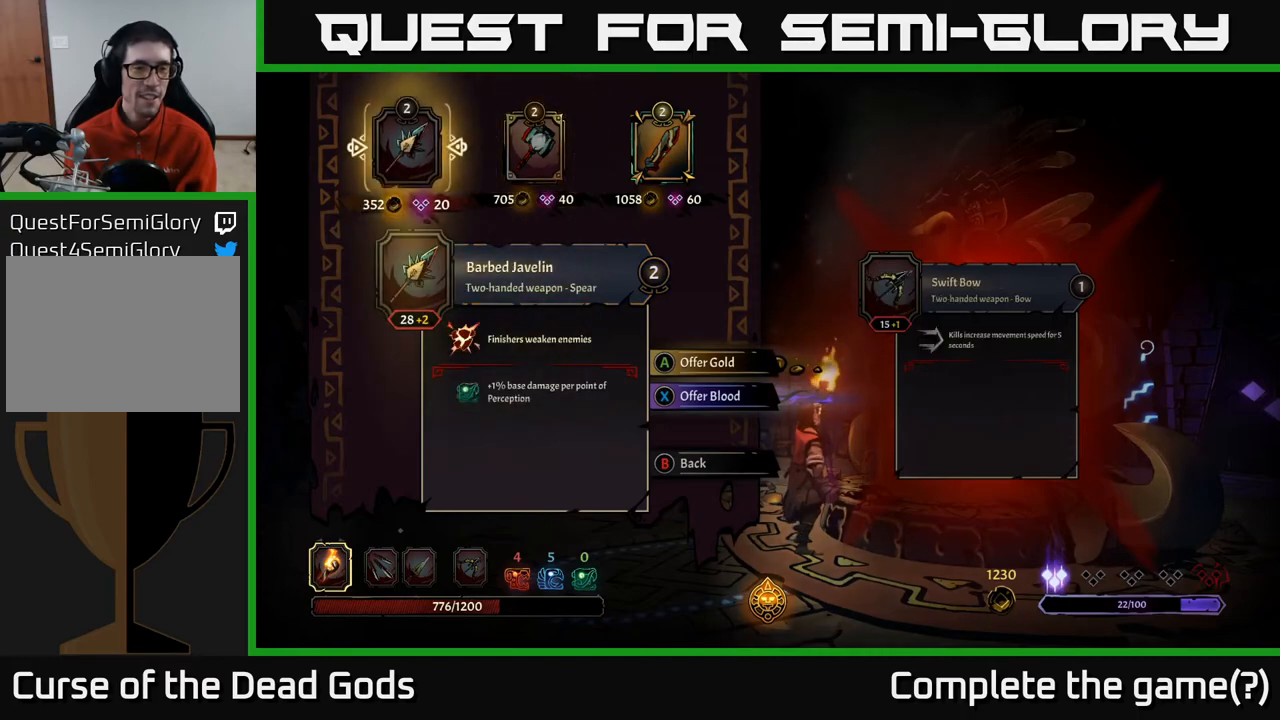
{"buttons": [], "left_stick": "left", "right_stick": "center", "events": [[100, "left_stick", "right"], [300, "left_stick", "center"], [467, "left_stick", "left"]]}
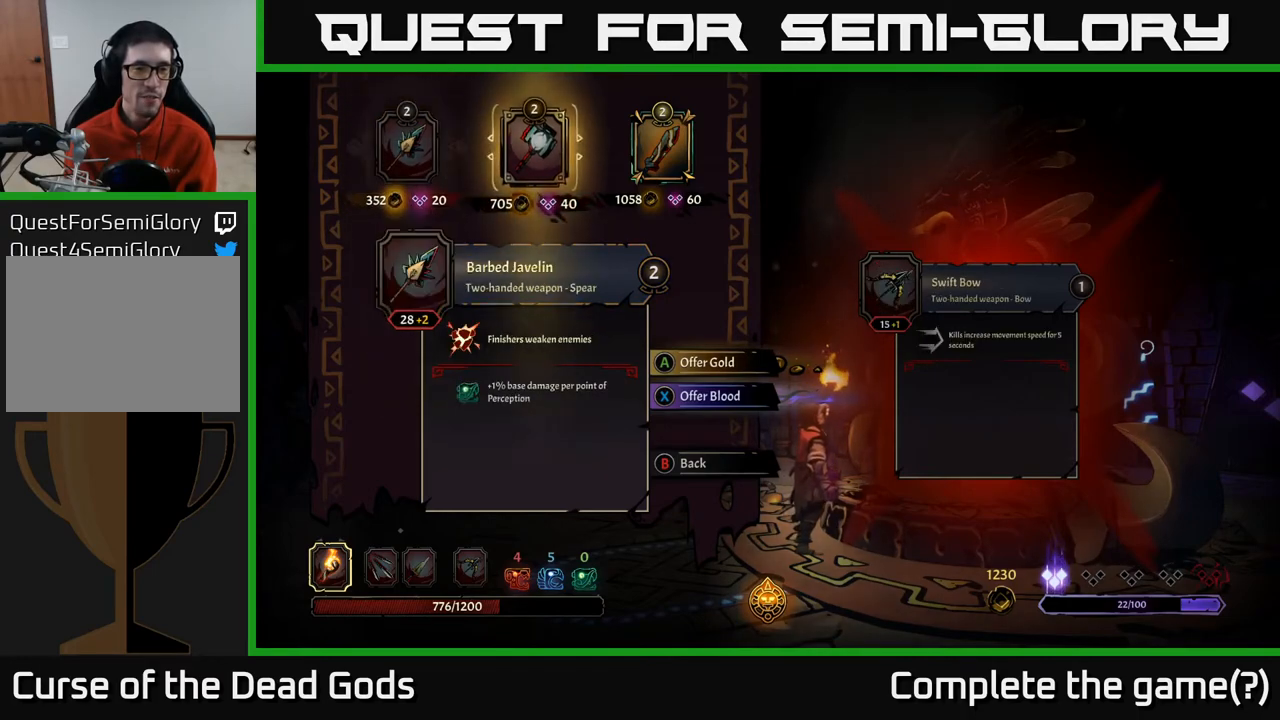
{"buttons": [], "left_stick": "center", "right_stick": "center", "events": [[200, "left_stick", "center"]]}
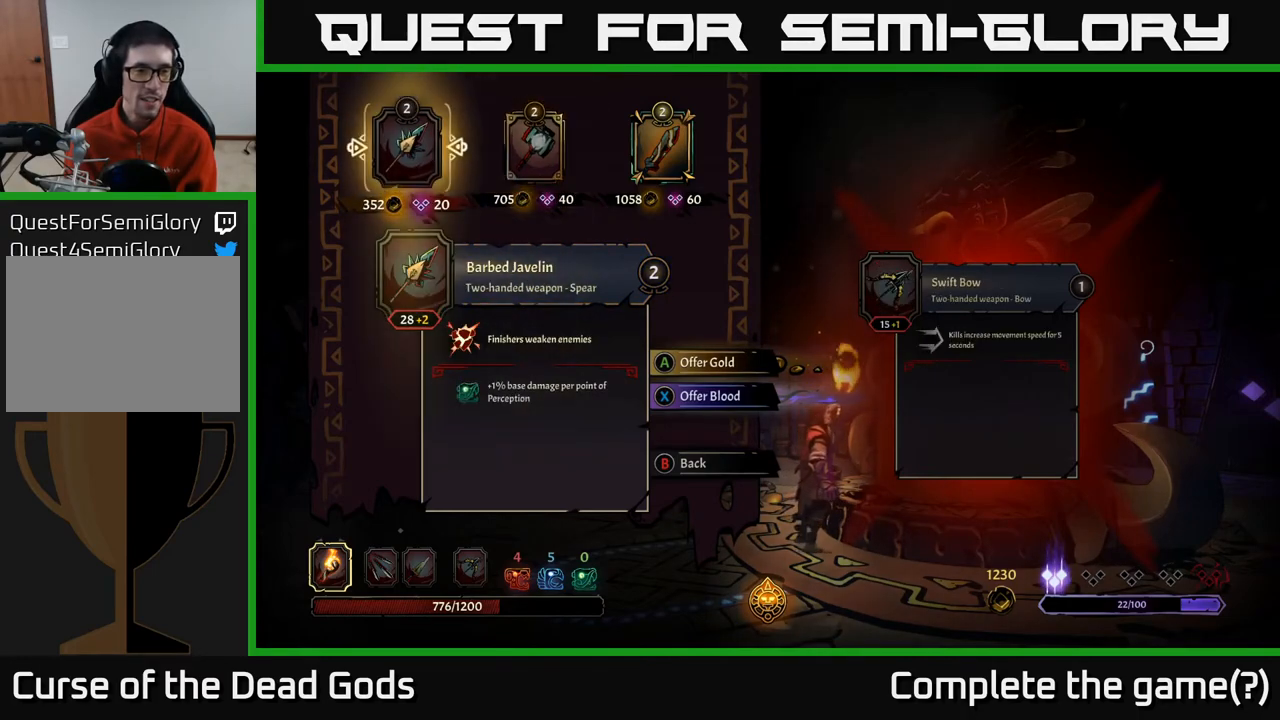
{"buttons": [], "left_stick": "center", "right_stick": "center", "events": []}
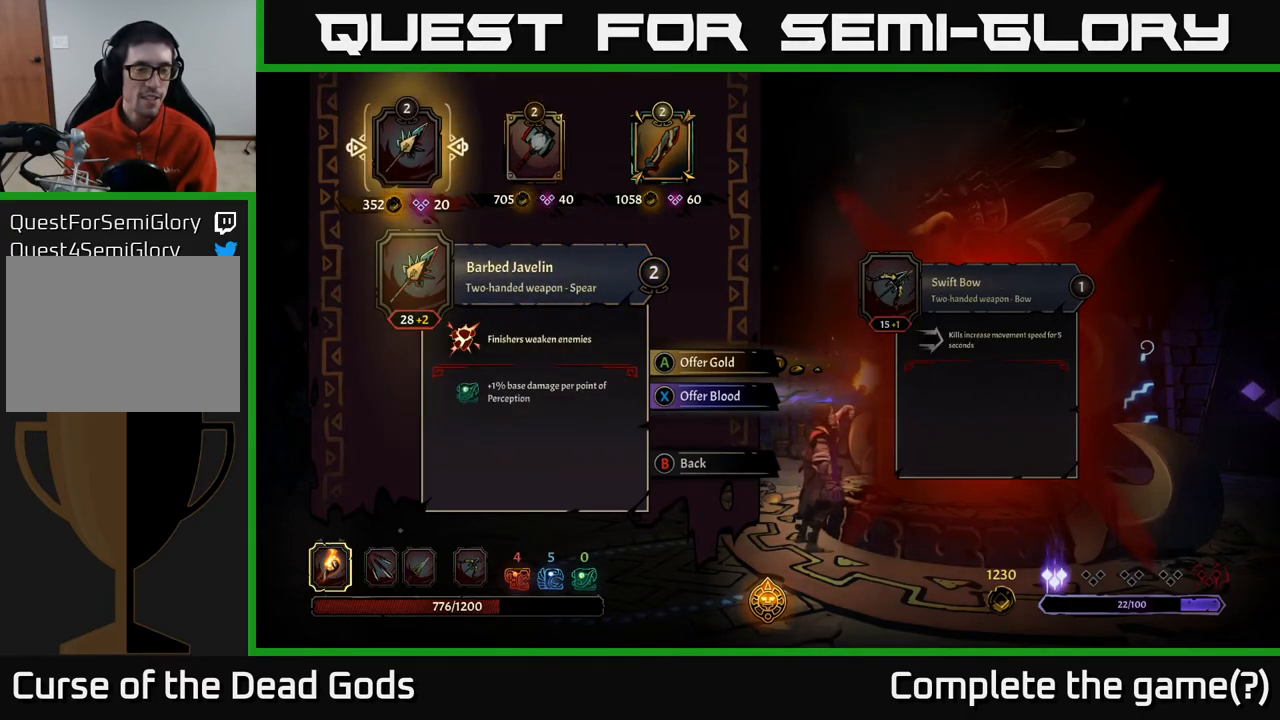
{"buttons": [], "left_stick": "center", "right_stick": "center", "events": []}
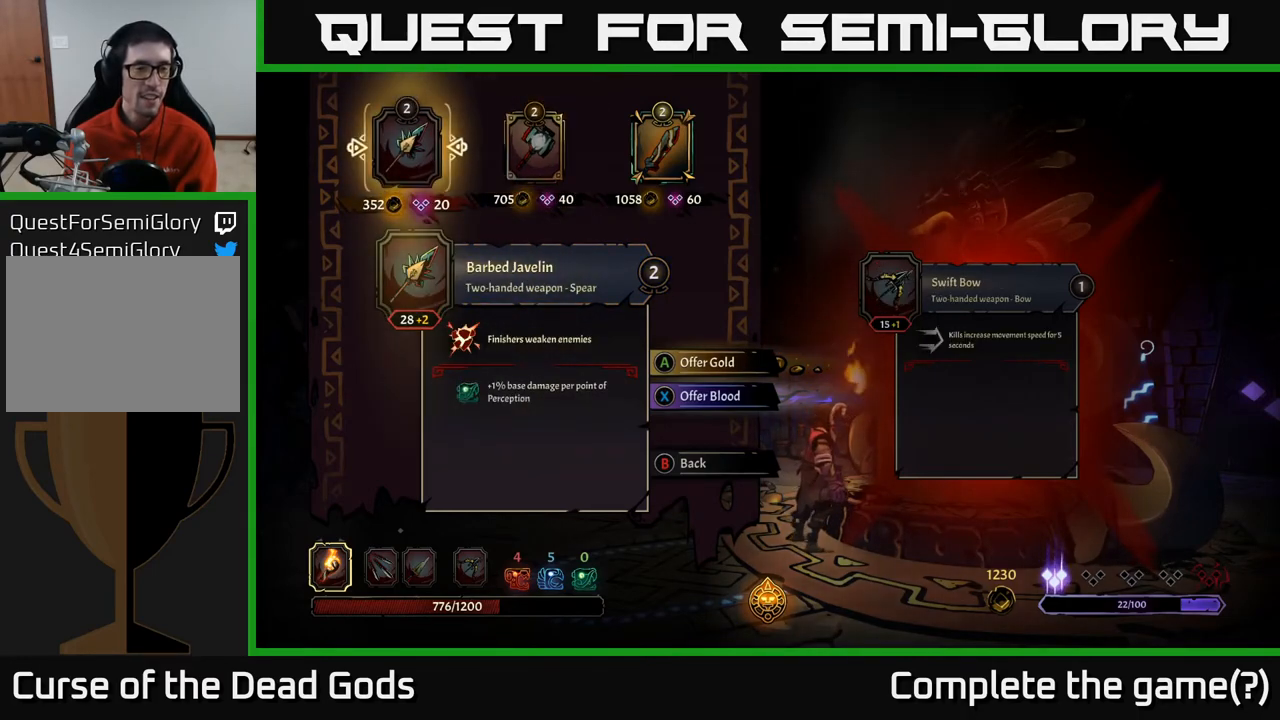
{"buttons": [], "left_stick": "center", "right_stick": "center", "events": []}
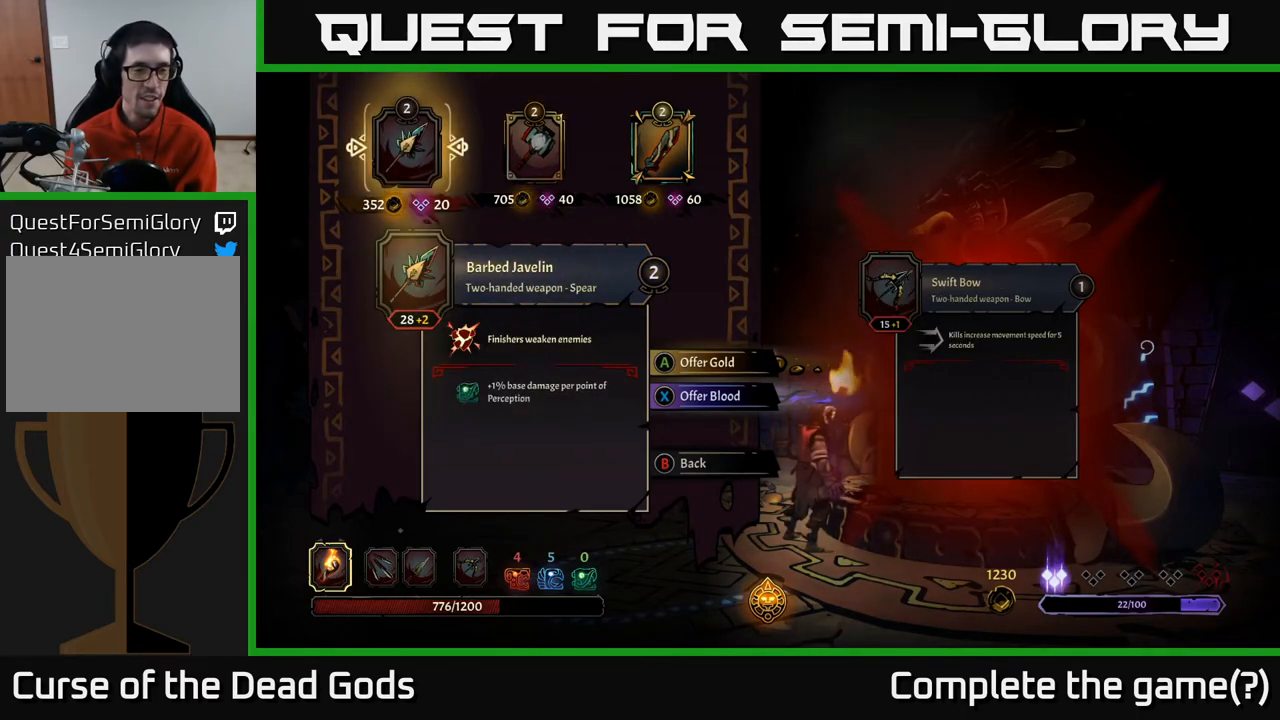
{"buttons": [], "left_stick": "center", "right_stick": "center", "events": []}
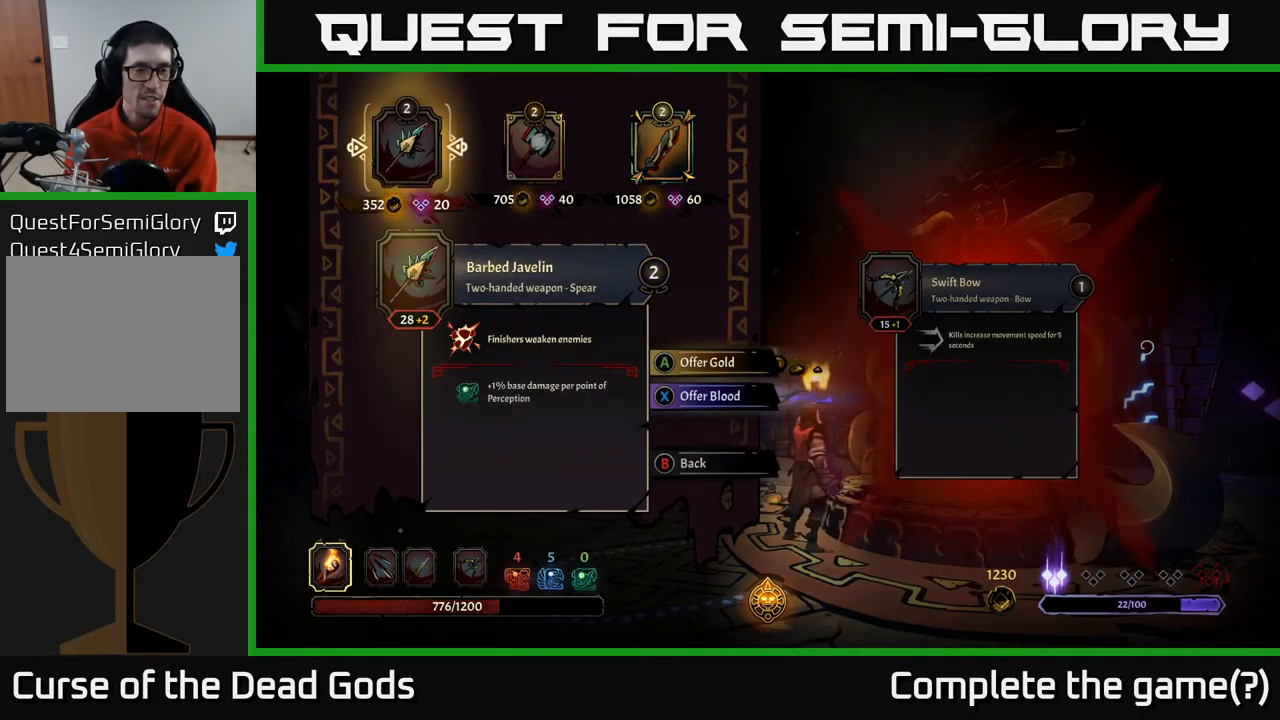
{"buttons": [], "left_stick": "center", "right_stick": "center", "events": [[350, "left_stick", "left"], [417, "left_stick", "center"]]}